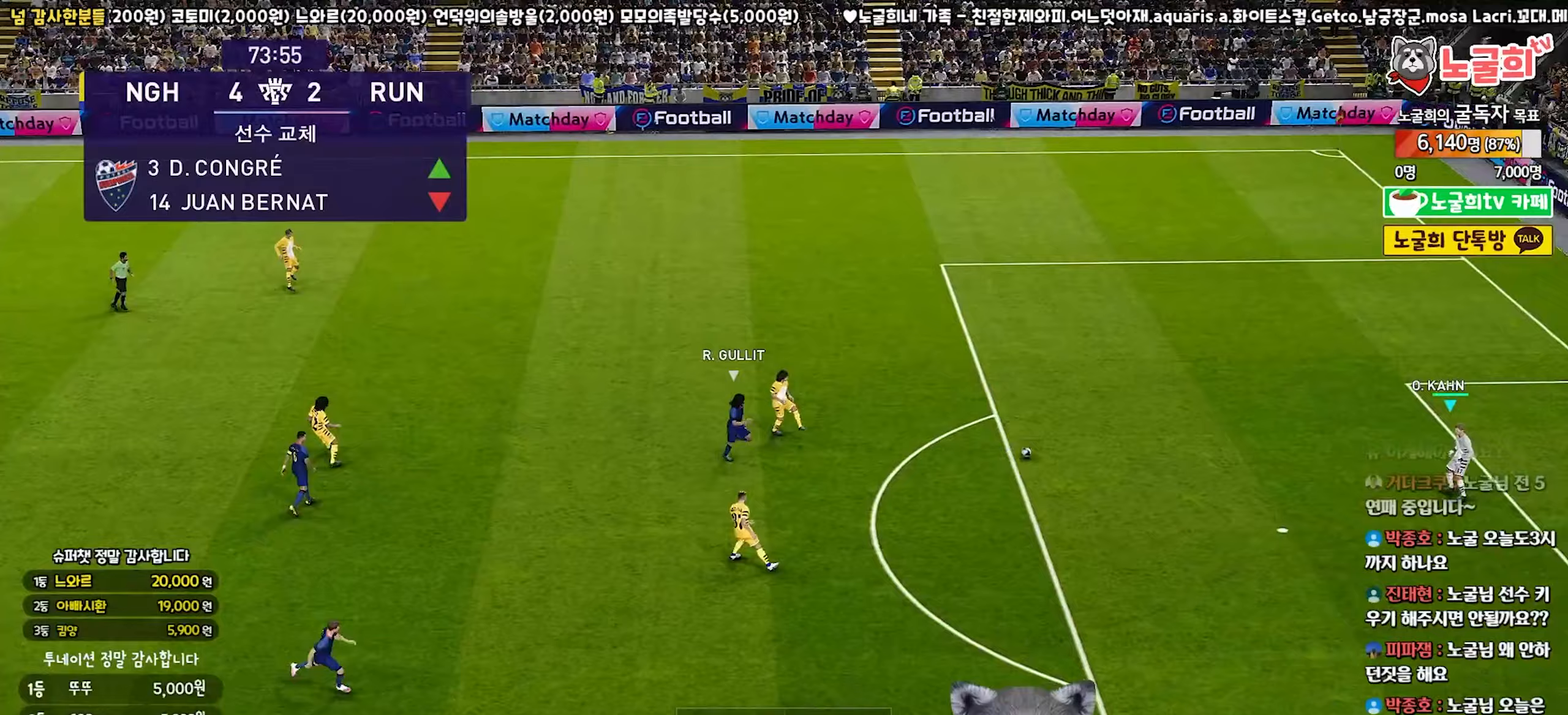
Gameplay with a controller (PlayStation layout); each line is a JSON object with the inputs held at the frame after it. "events" lists button and stick changes between this image and that frame as [ms after this image, input, new state], when the widget could be followed in between. Not read: L3.
{"buttons": [], "left_stick": "up-left", "right_stick": "center", "events": [[100, "R1", "up"], [150, "left_stick", "up-left"]]}
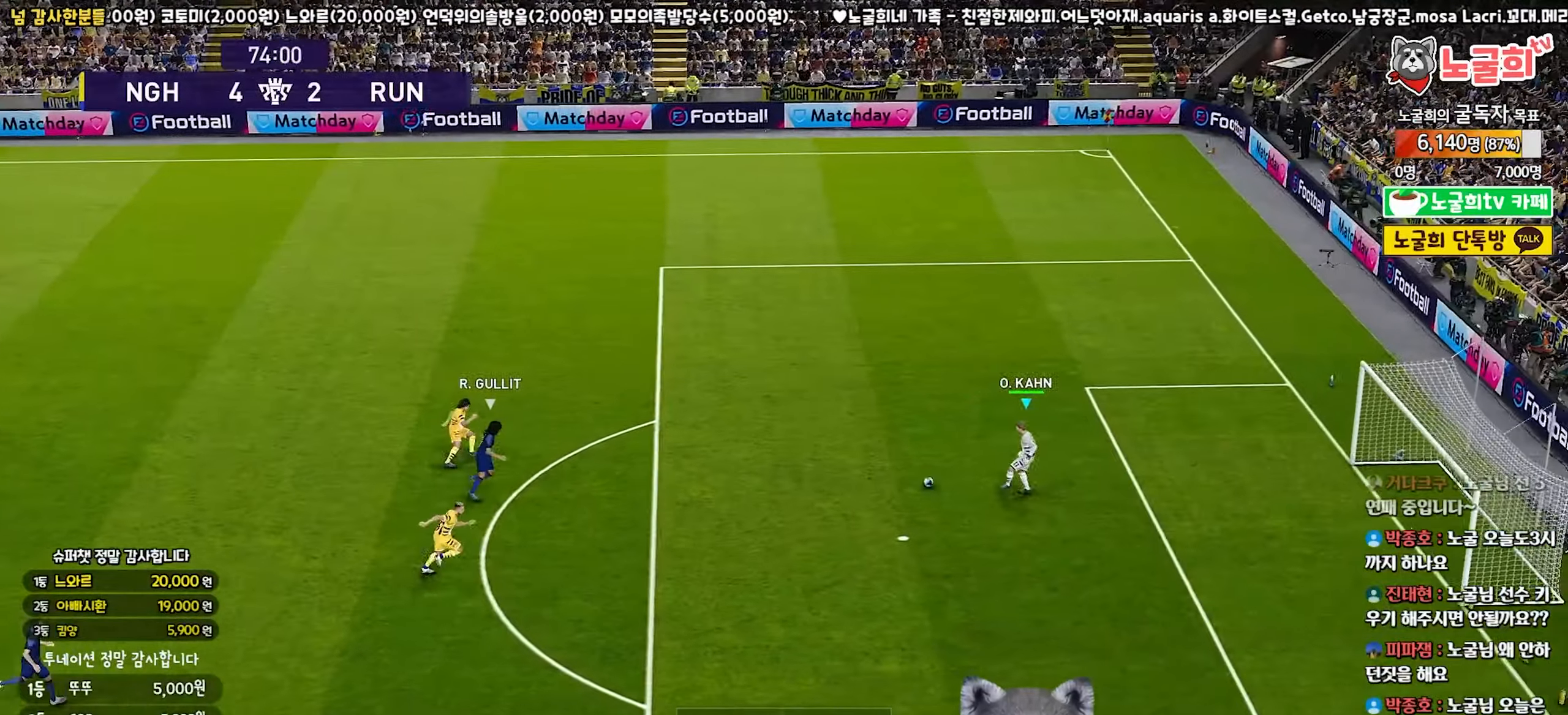
{"buttons": [], "left_stick": "up-left", "right_stick": "center", "events": [[67, "CROSS", "down"], [333, "CROSS", "up"]]}
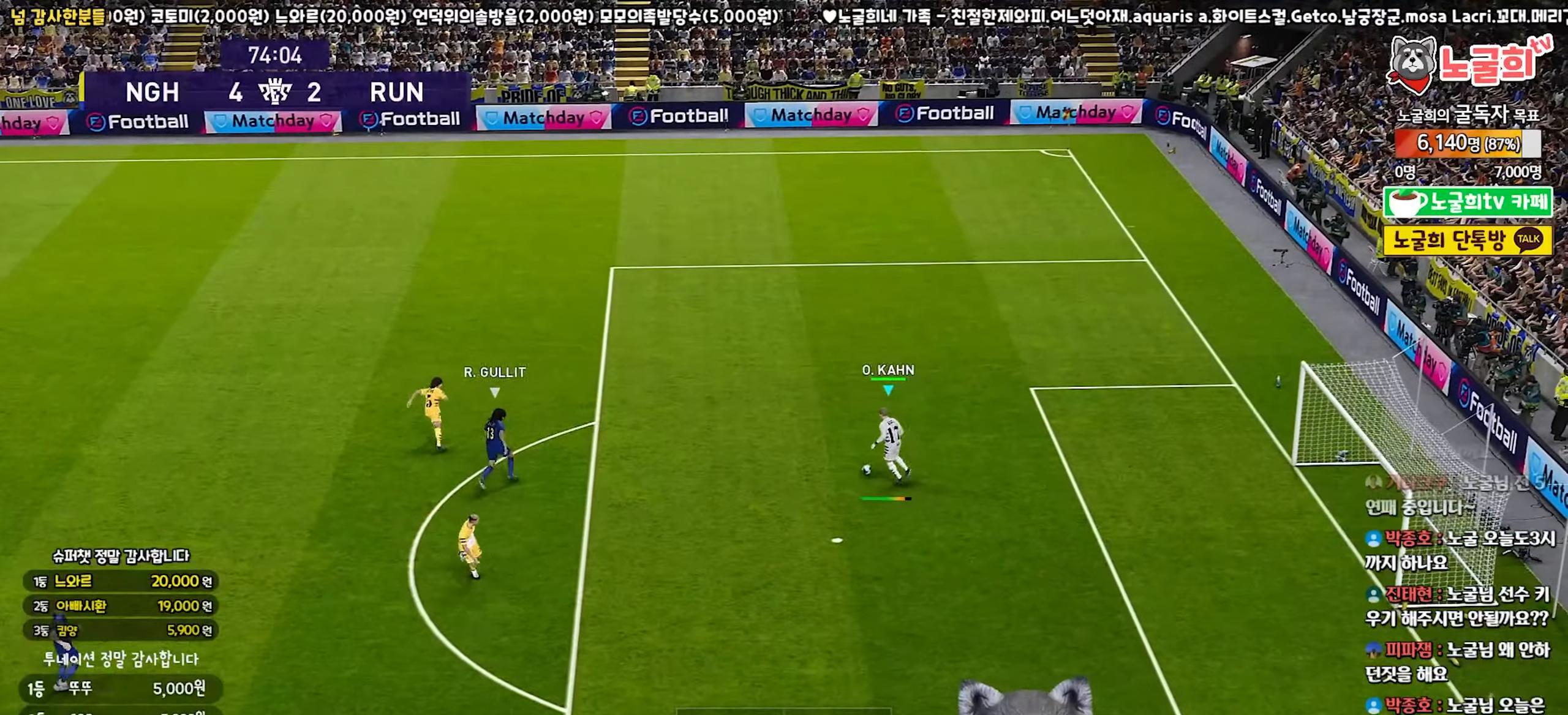
{"buttons": [], "left_stick": "up-left", "right_stick": "center", "events": []}
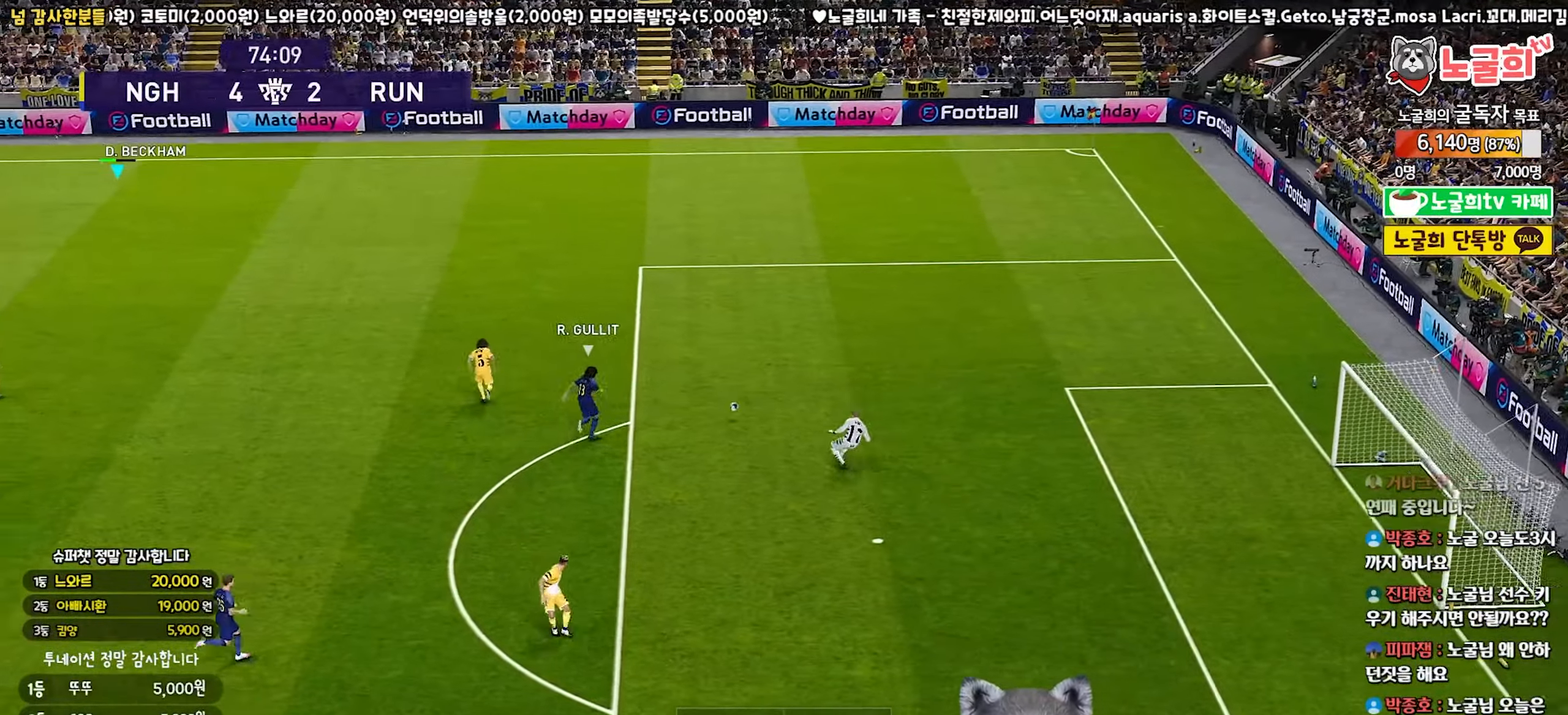
{"buttons": ["R1"], "left_stick": "down-right", "right_stick": "center", "events": [[200, "left_stick", "center"], [417, "left_stick", "down-right"], [433, "R1", "down"]]}
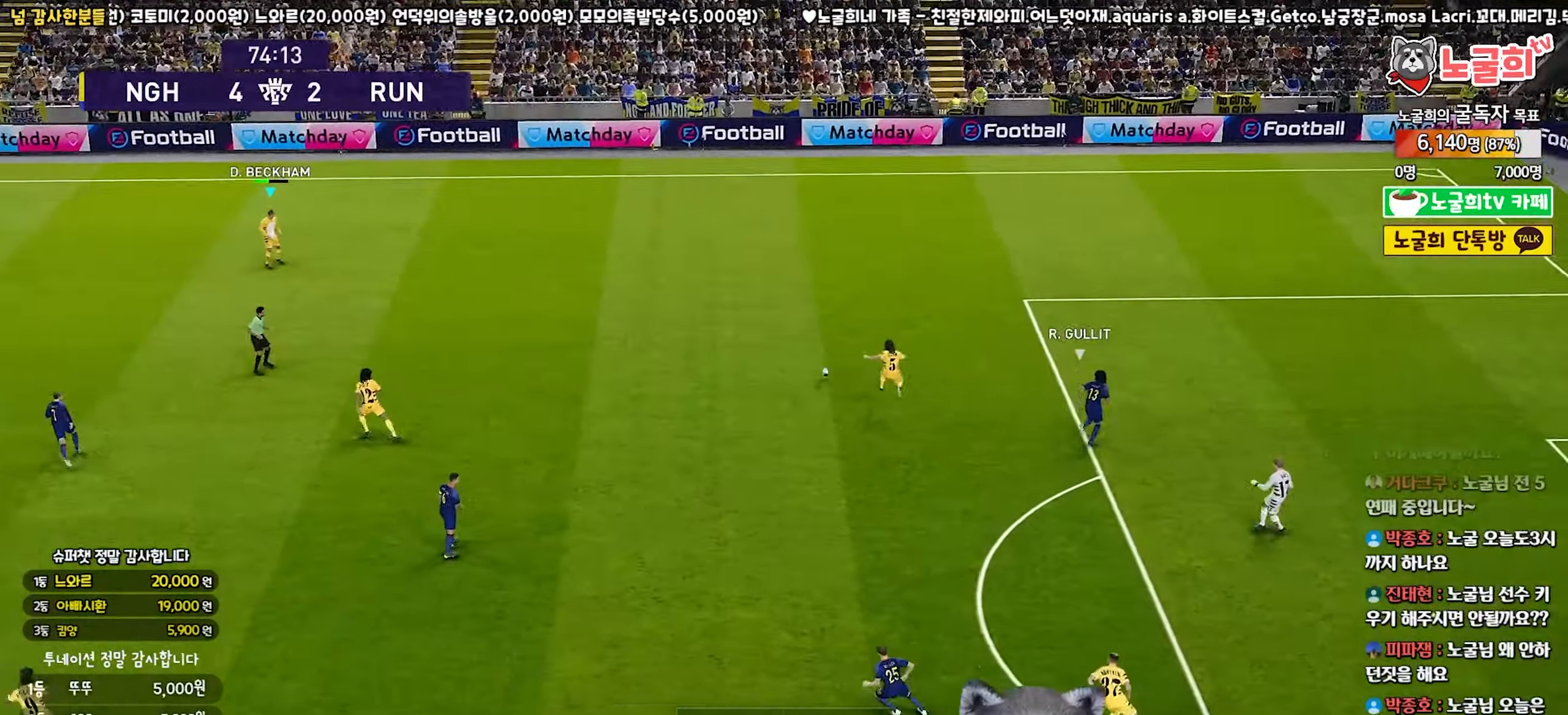
{"buttons": [], "left_stick": "down", "right_stick": "center", "events": [[283, "R1", "up"], [433, "left_stick", "down"]]}
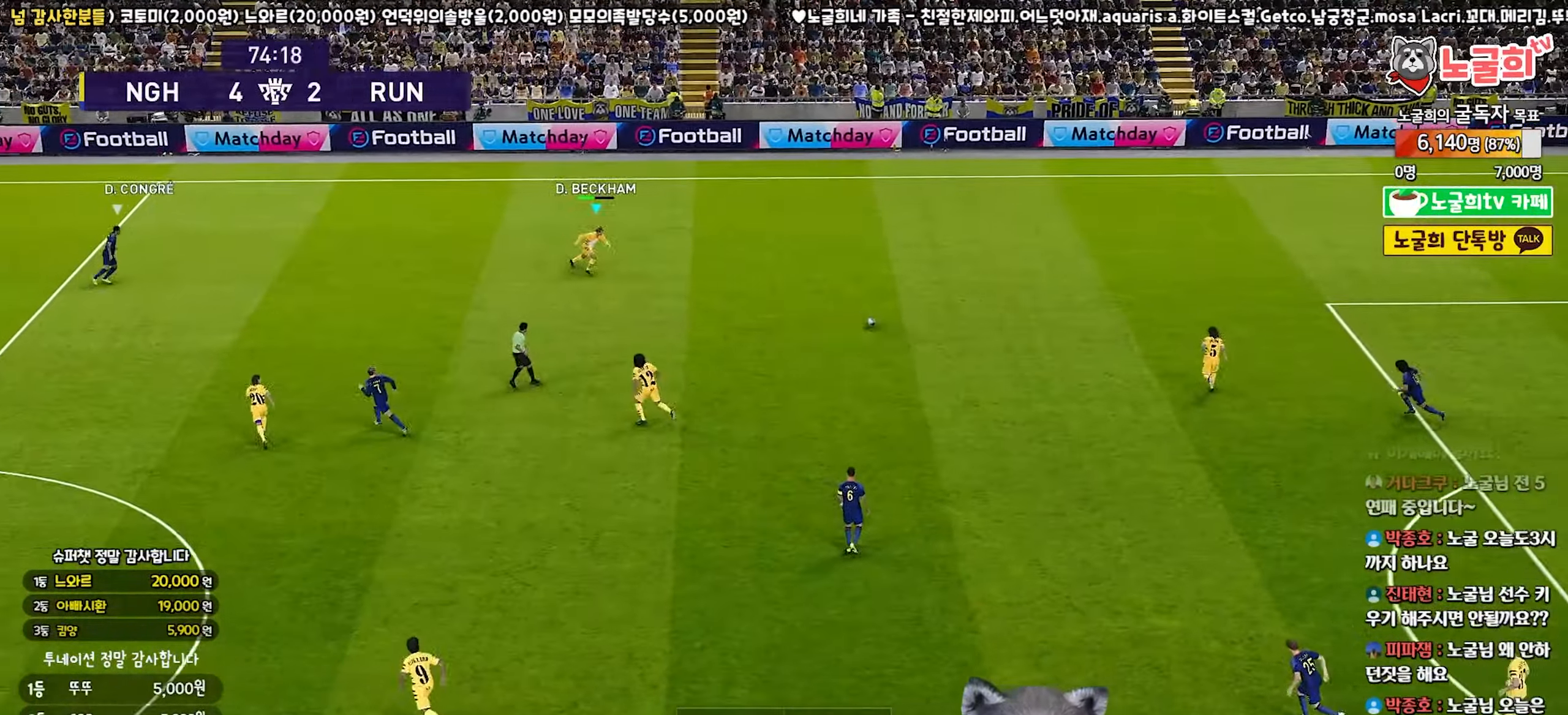
{"buttons": ["TRIANGLE"], "left_stick": "down-left", "right_stick": "center", "events": [[317, "left_stick", "down-left"], [383, "TRIANGLE", "down"]]}
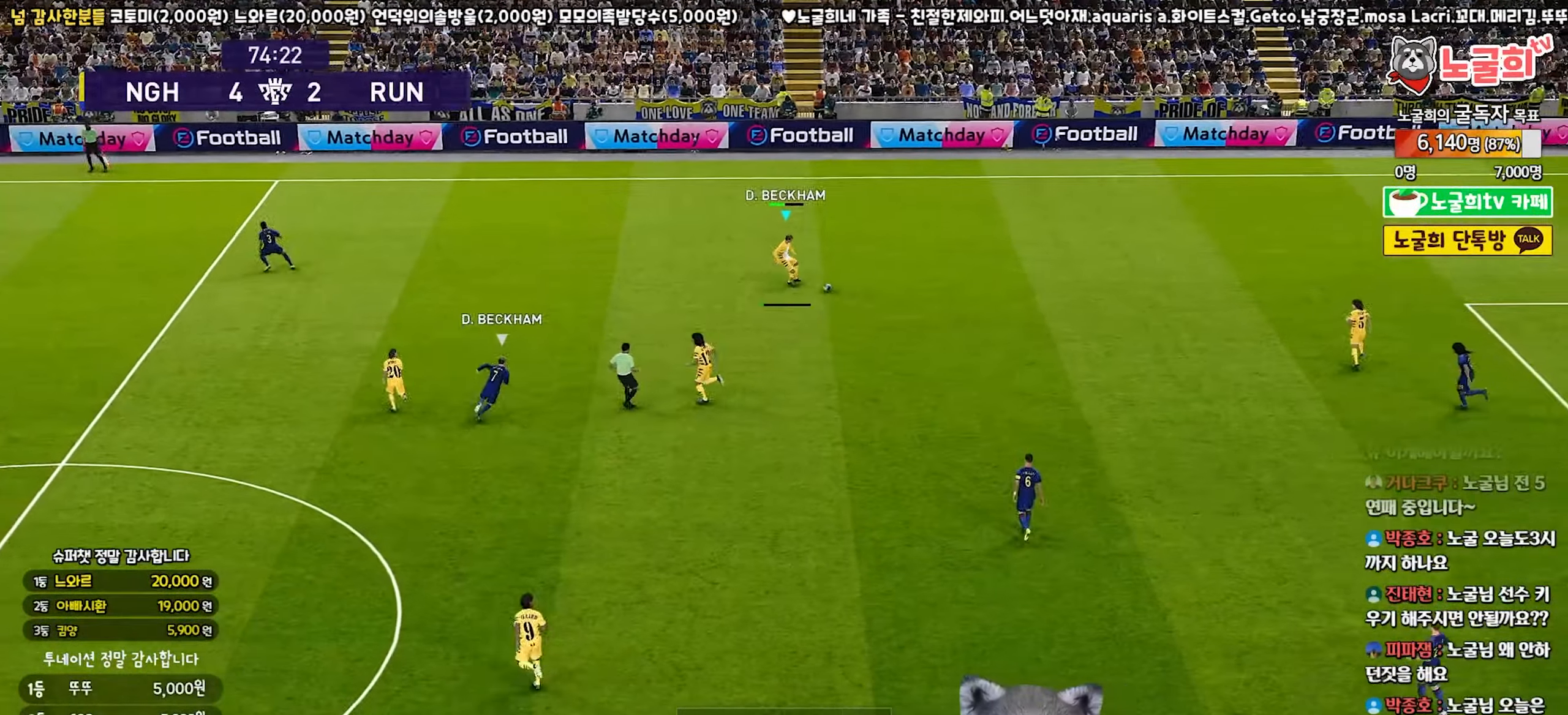
{"buttons": ["R2"], "left_stick": "down-left", "right_stick": "center", "events": [[67, "TRIANGLE", "up"], [400, "R2", "down"]]}
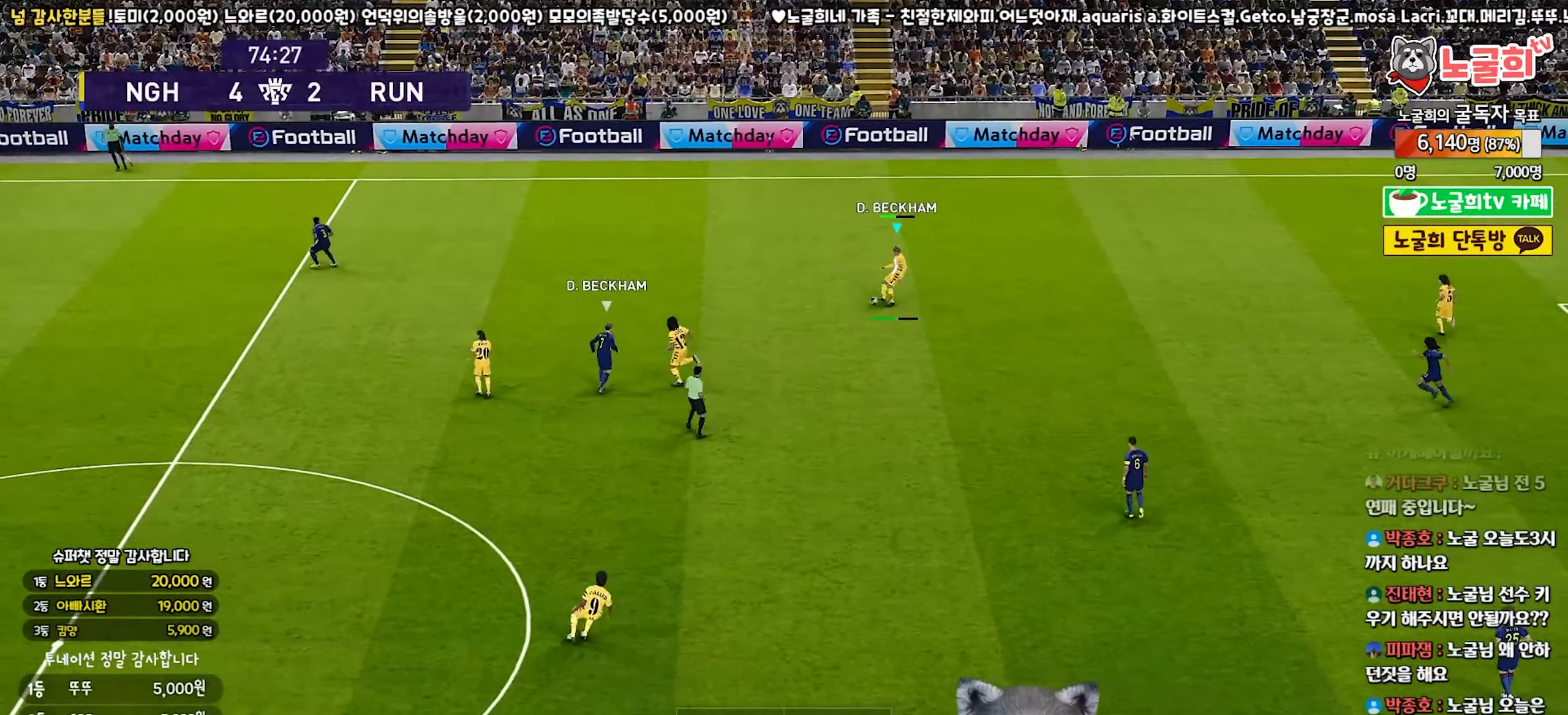
{"buttons": ["R1"], "left_stick": "up-left", "right_stick": "center", "events": [[83, "R2", "up"], [167, "R1", "down"], [167, "left_stick", "left"], [317, "left_stick", "up-left"]]}
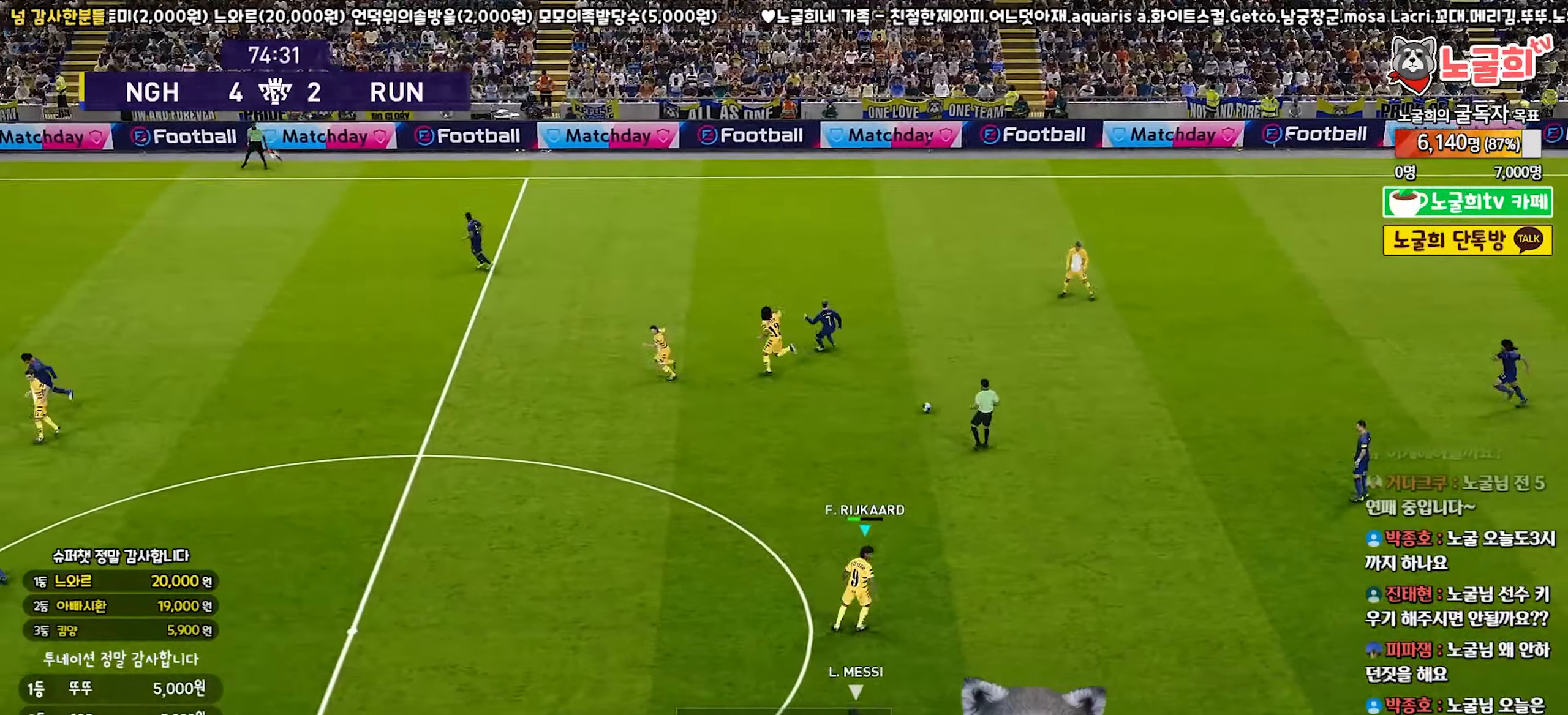
{"buttons": ["TRIANGLE"], "left_stick": "up-left", "right_stick": "center", "events": [[83, "R1", "up"], [417, "TRIANGLE", "down"]]}
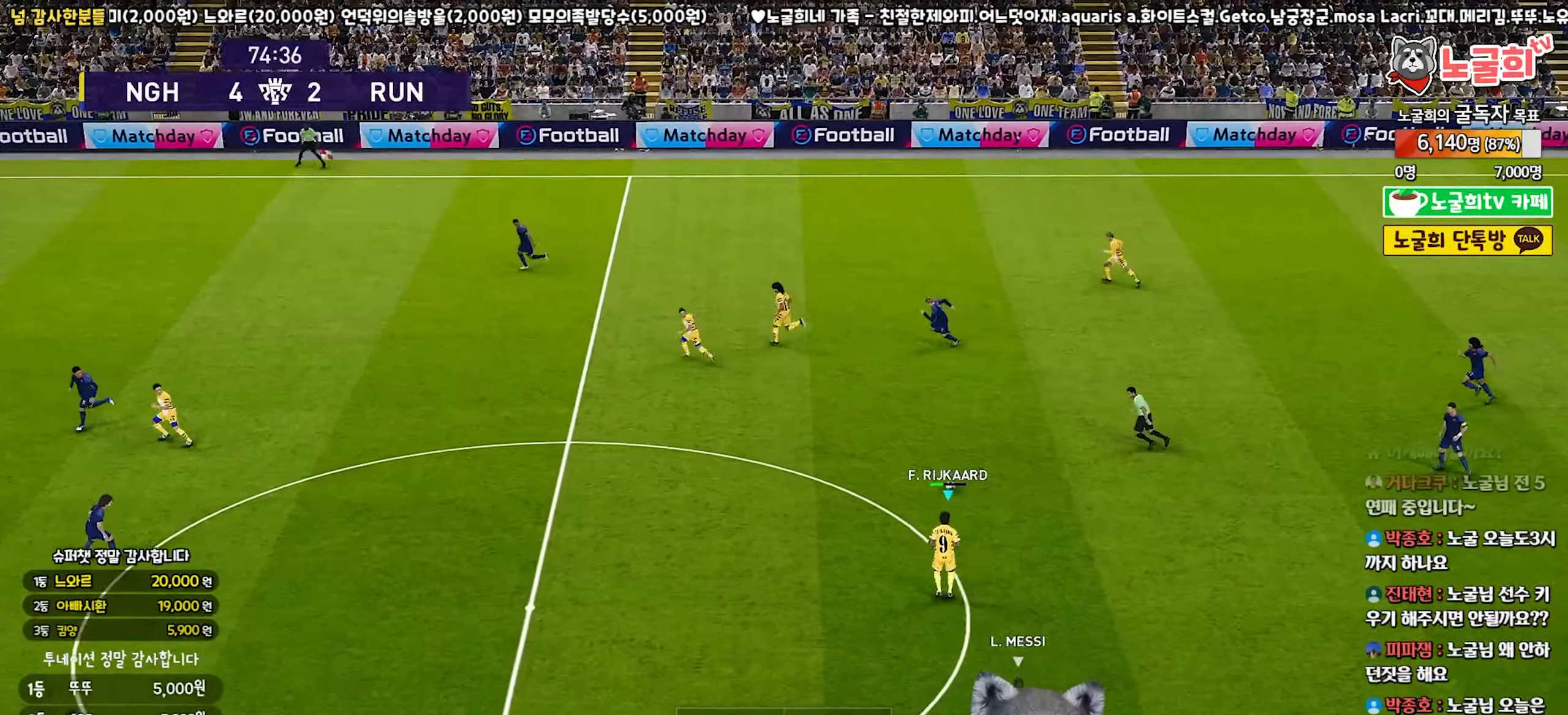
{"buttons": [], "left_stick": "up-left", "right_stick": "center", "events": [[17, "TRIANGLE", "up"], [150, "R2", "down"], [317, "R2", "up"]]}
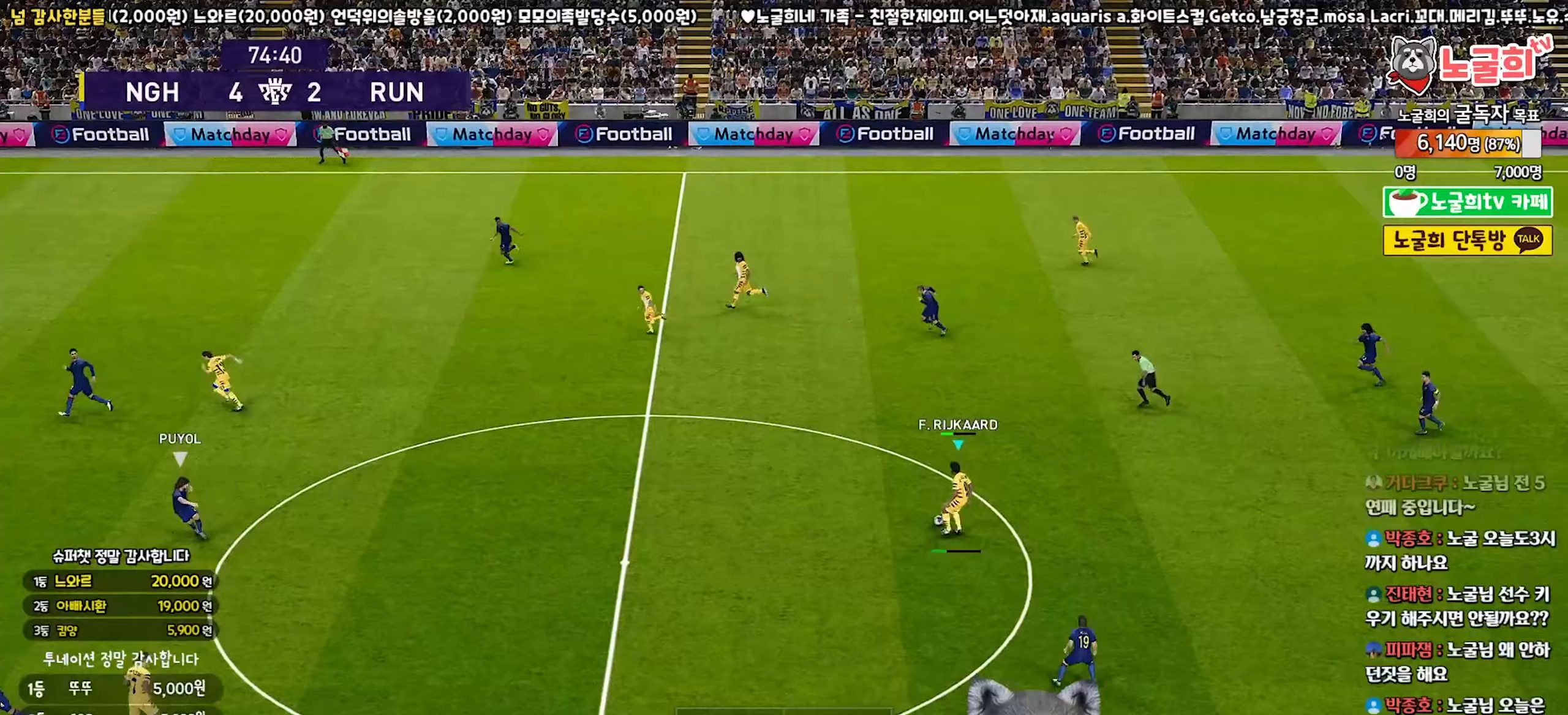
{"buttons": ["R1"], "left_stick": "left", "right_stick": "center", "events": [[117, "R1", "down"], [133, "L1", "down"], [133, "left_stick", "left"], [200, "right_stick", "down-left"], [250, "right_stick", "center"], [500, "L1", "up"]]}
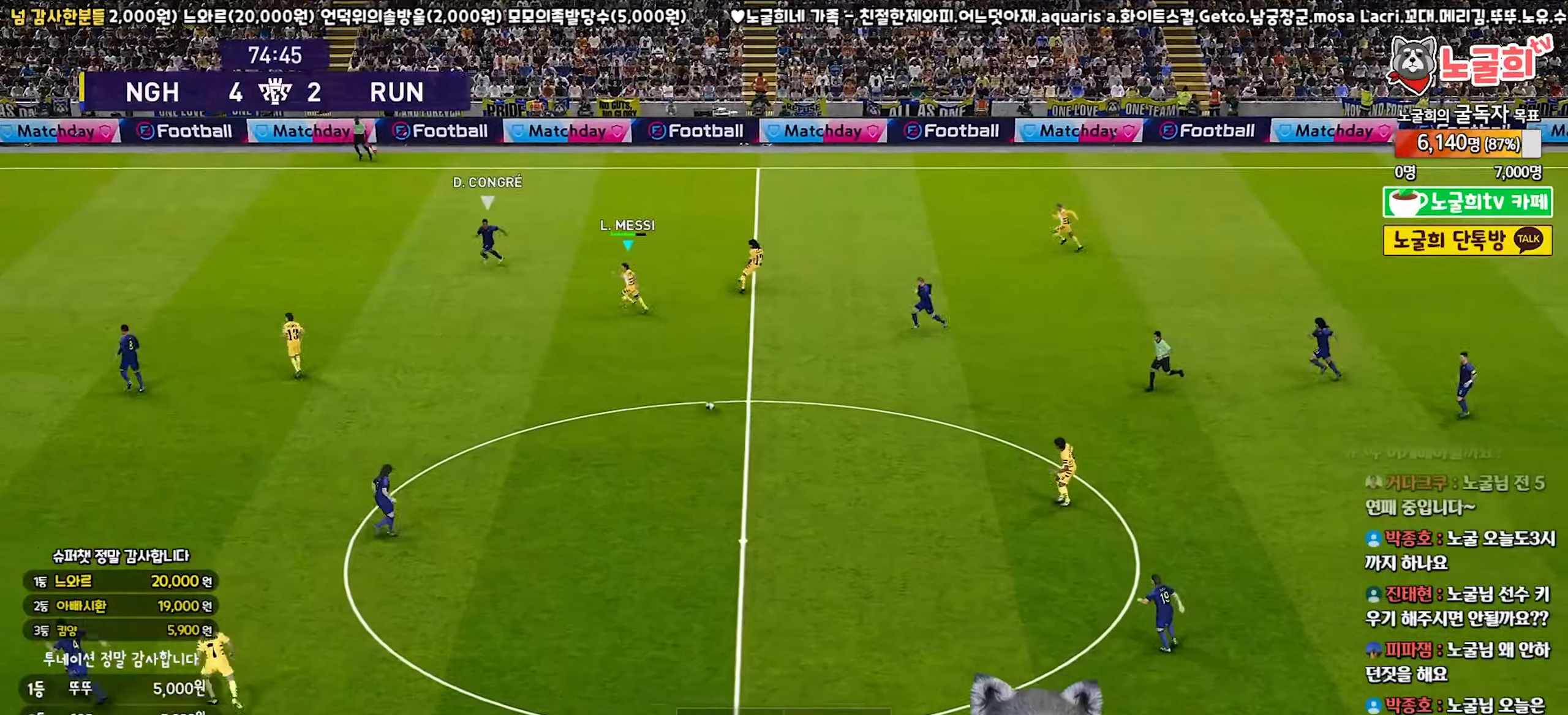
{"buttons": ["R1", "R2"], "left_stick": "down-left", "right_stick": "center", "events": [[350, "left_stick", "down-left"], [433, "R2", "down"]]}
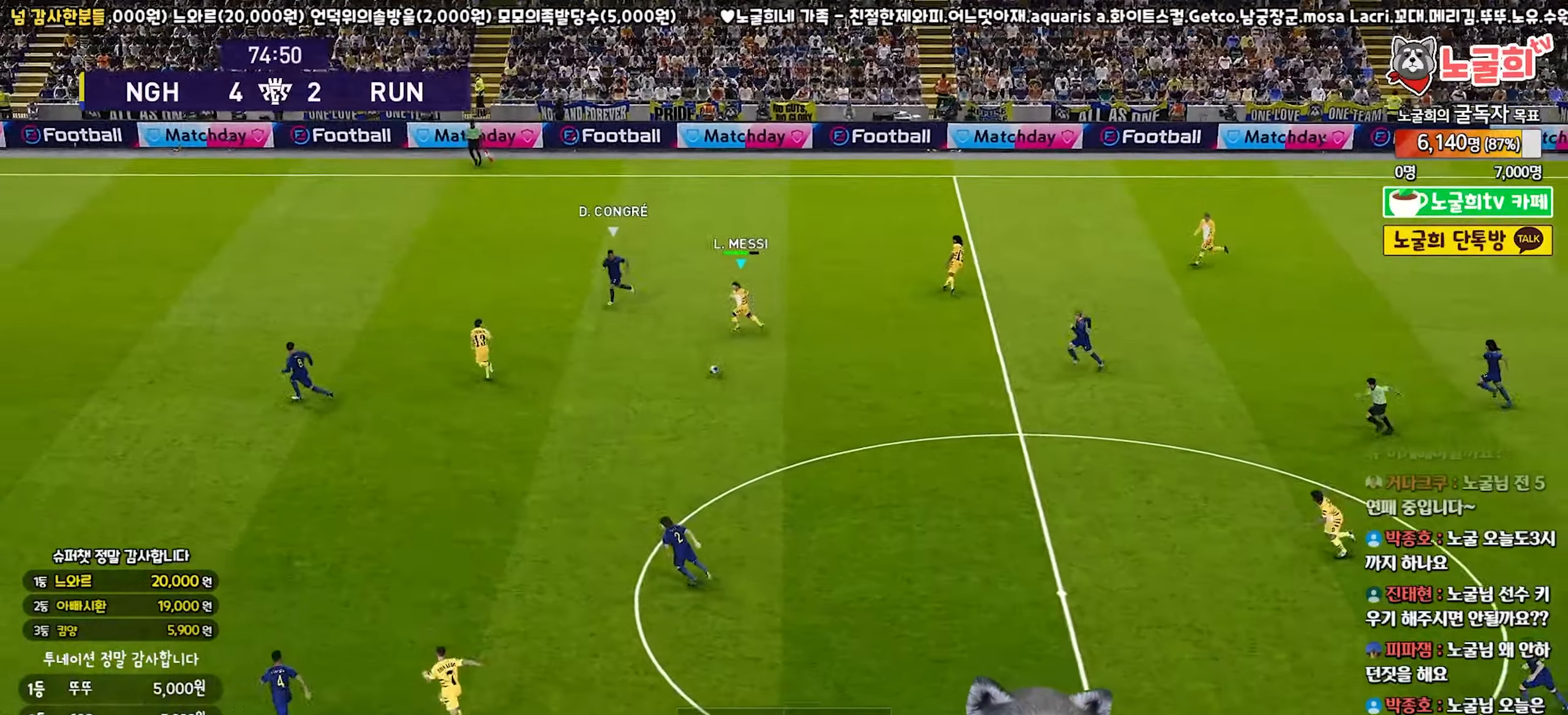
{"buttons": ["R1", "R2"], "left_stick": "down", "right_stick": "center", "events": [[433, "left_stick", "down"]]}
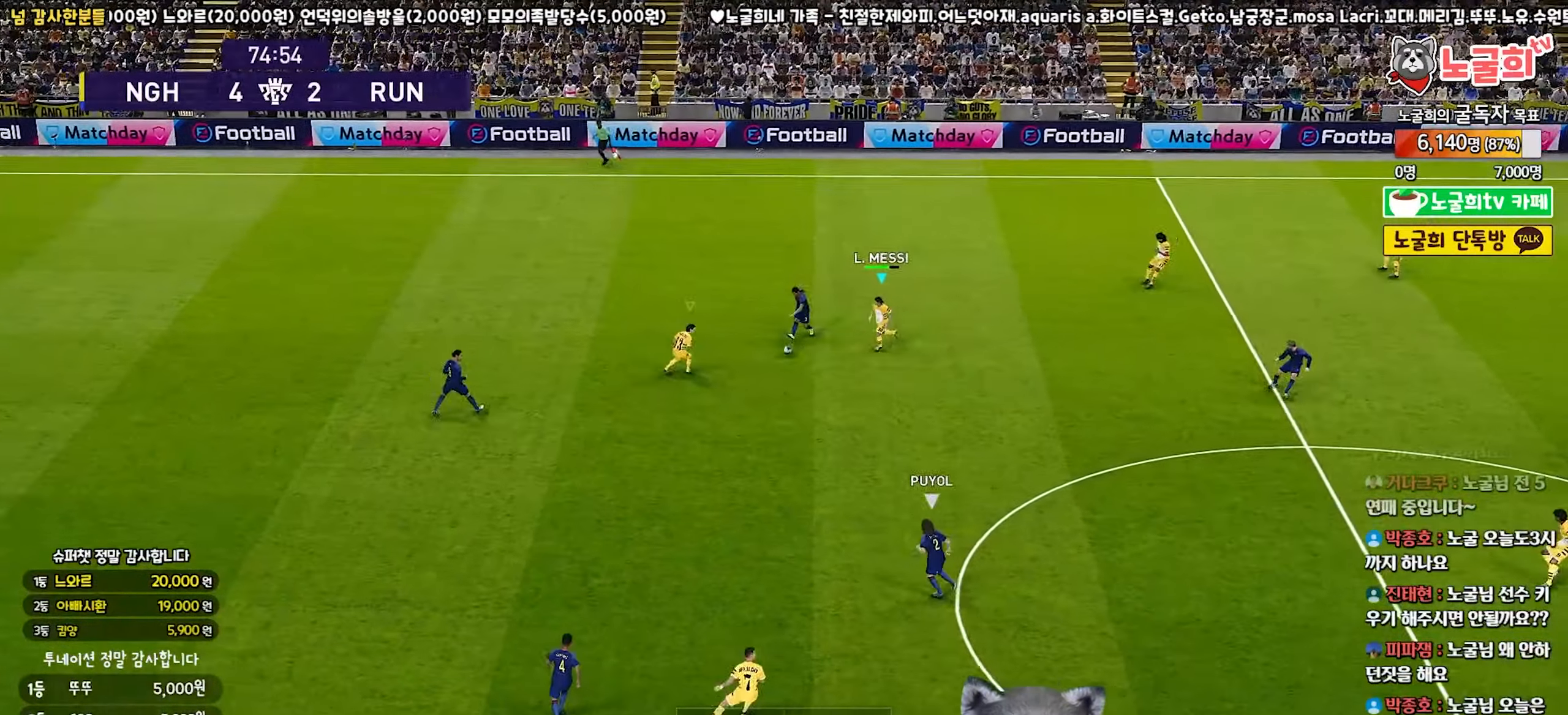
{"buttons": ["R1", "R2"], "left_stick": "down-right", "right_stick": "center", "events": [[100, "left_stick", "down-right"]]}
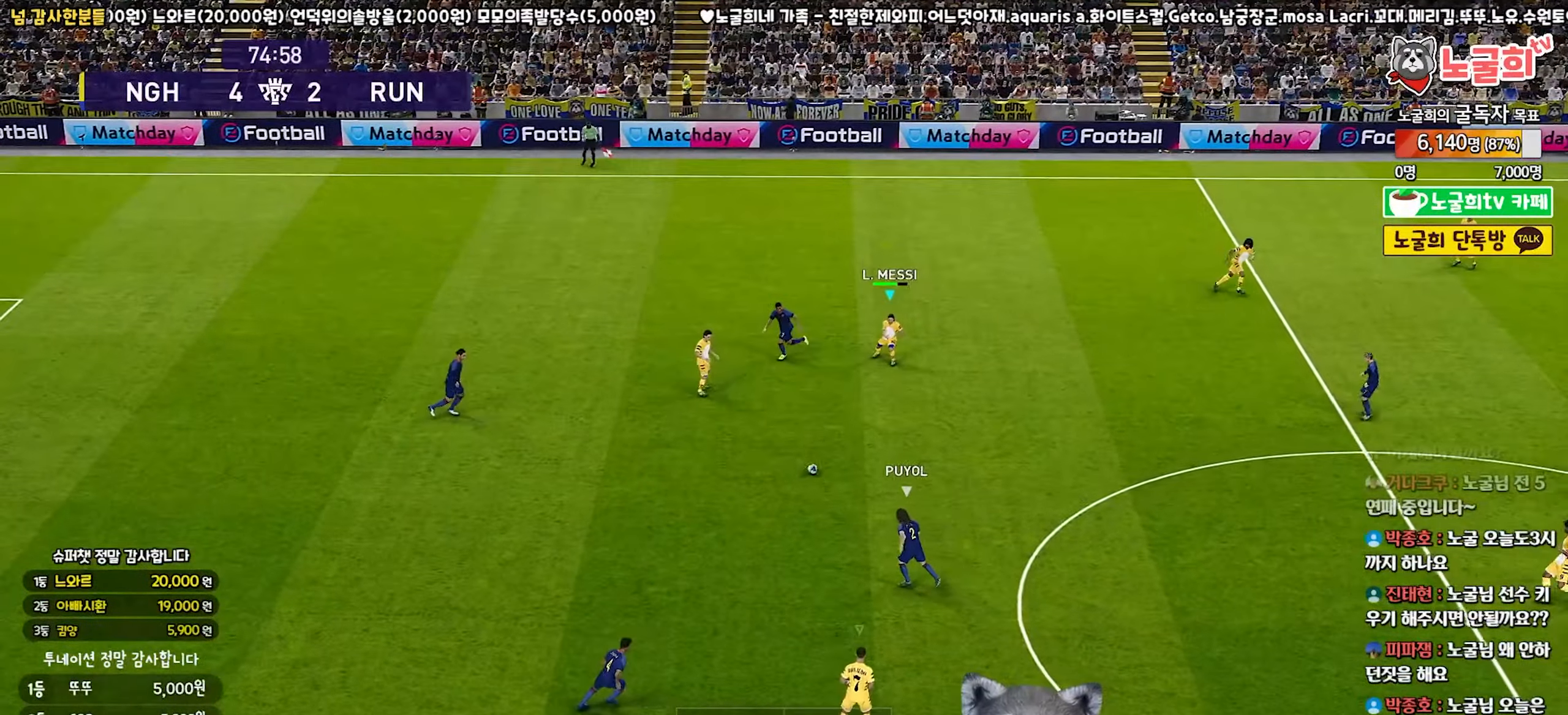
{"buttons": ["L1", "R1", "R2"], "left_stick": "down-right", "right_stick": "center", "events": [[400, "L1", "down"]]}
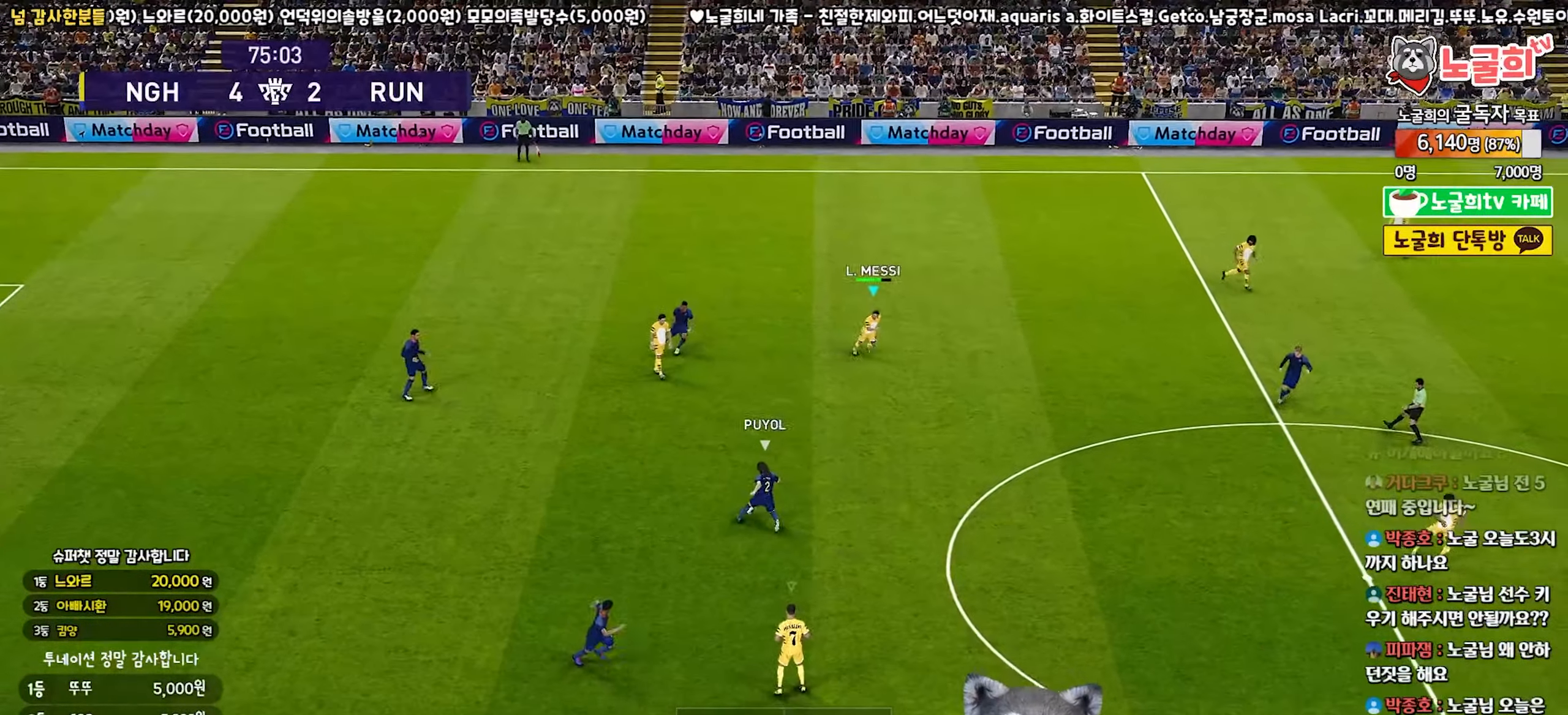
{"buttons": ["R1", "R2"], "left_stick": "down-right", "right_stick": "center", "events": [[50, "L1", "up"], [267, "L1", "down"], [450, "L1", "up"]]}
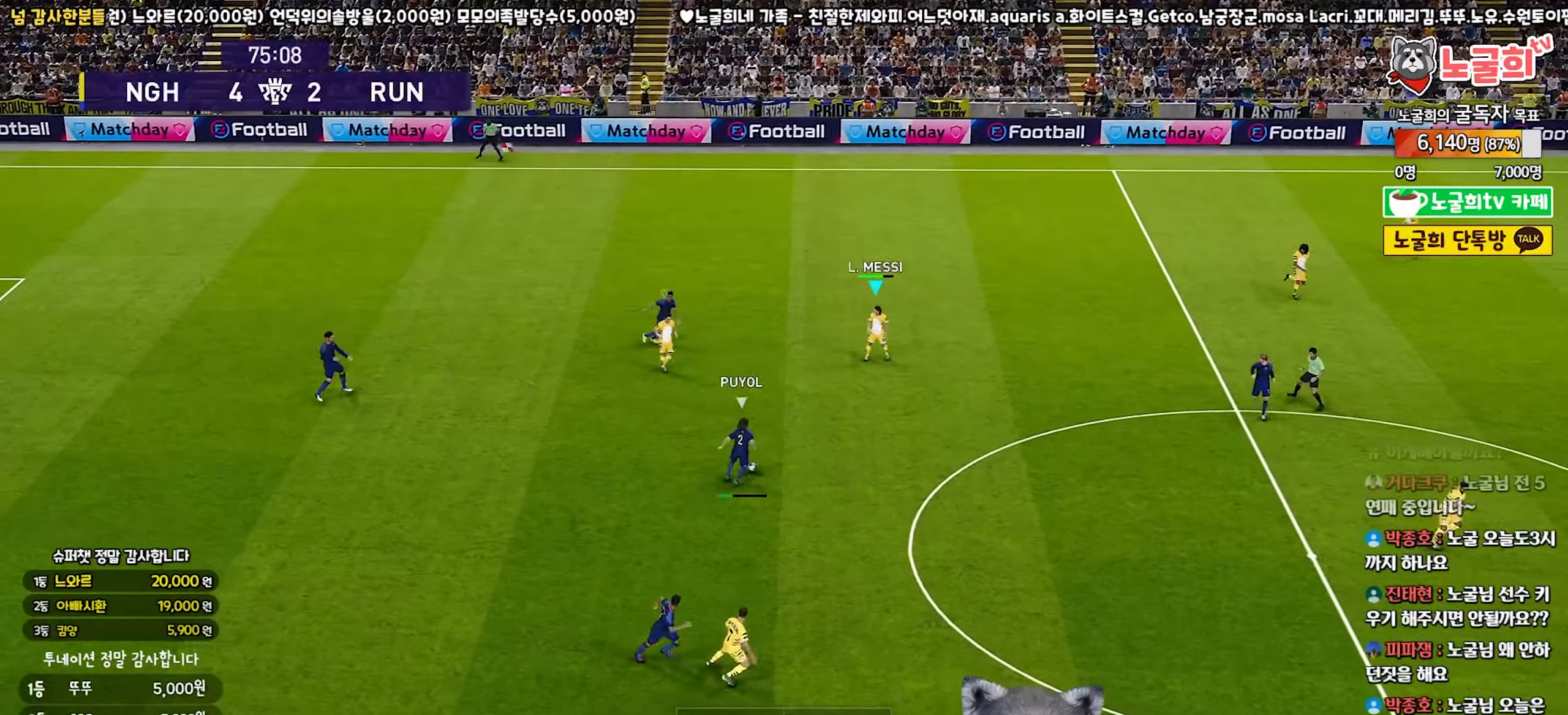
{"buttons": ["R1", "R2"], "left_stick": "down-right", "right_stick": "center", "events": []}
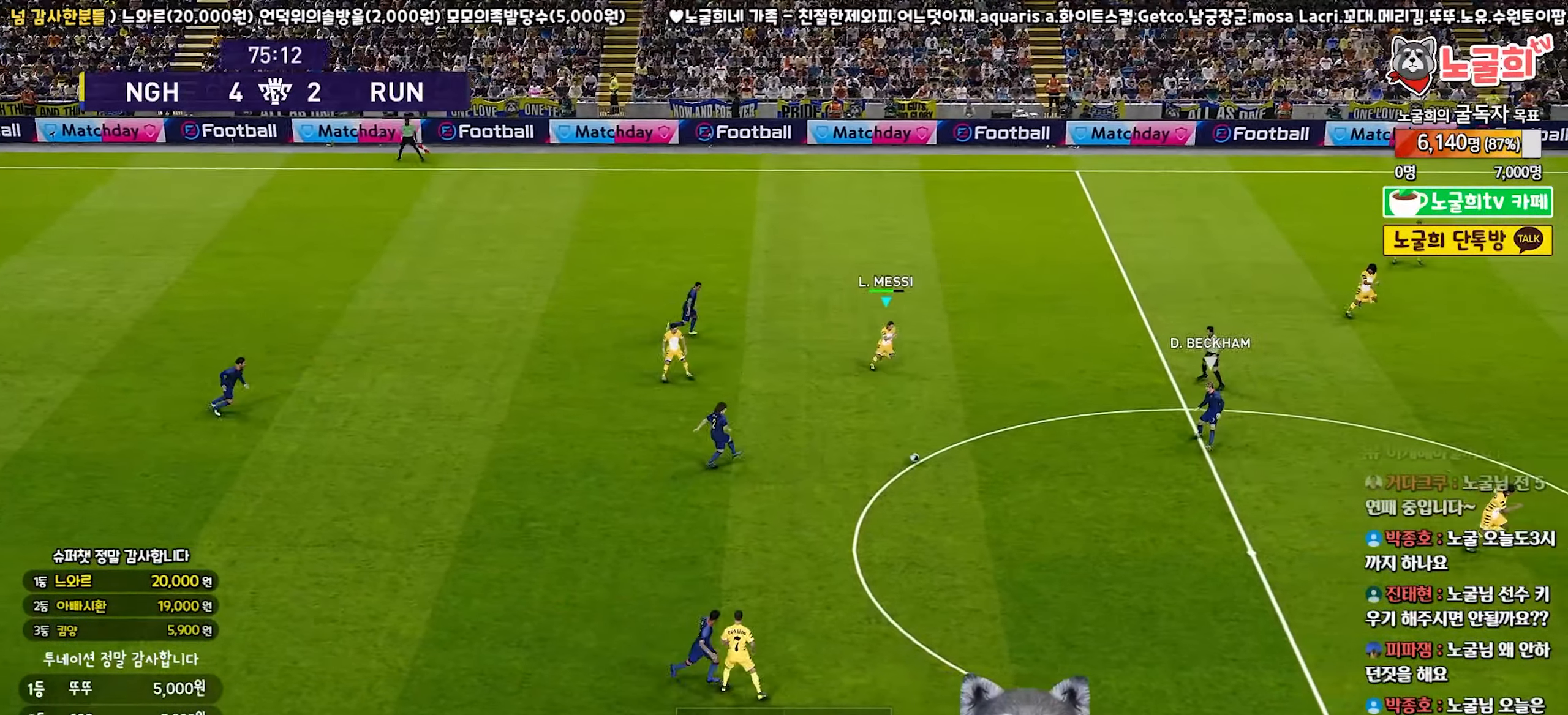
{"buttons": ["R1", "R2"], "left_stick": "right", "right_stick": "center", "events": [[100, "right_stick", "right"], [150, "right_stick", "center"], [283, "left_stick", "right"]]}
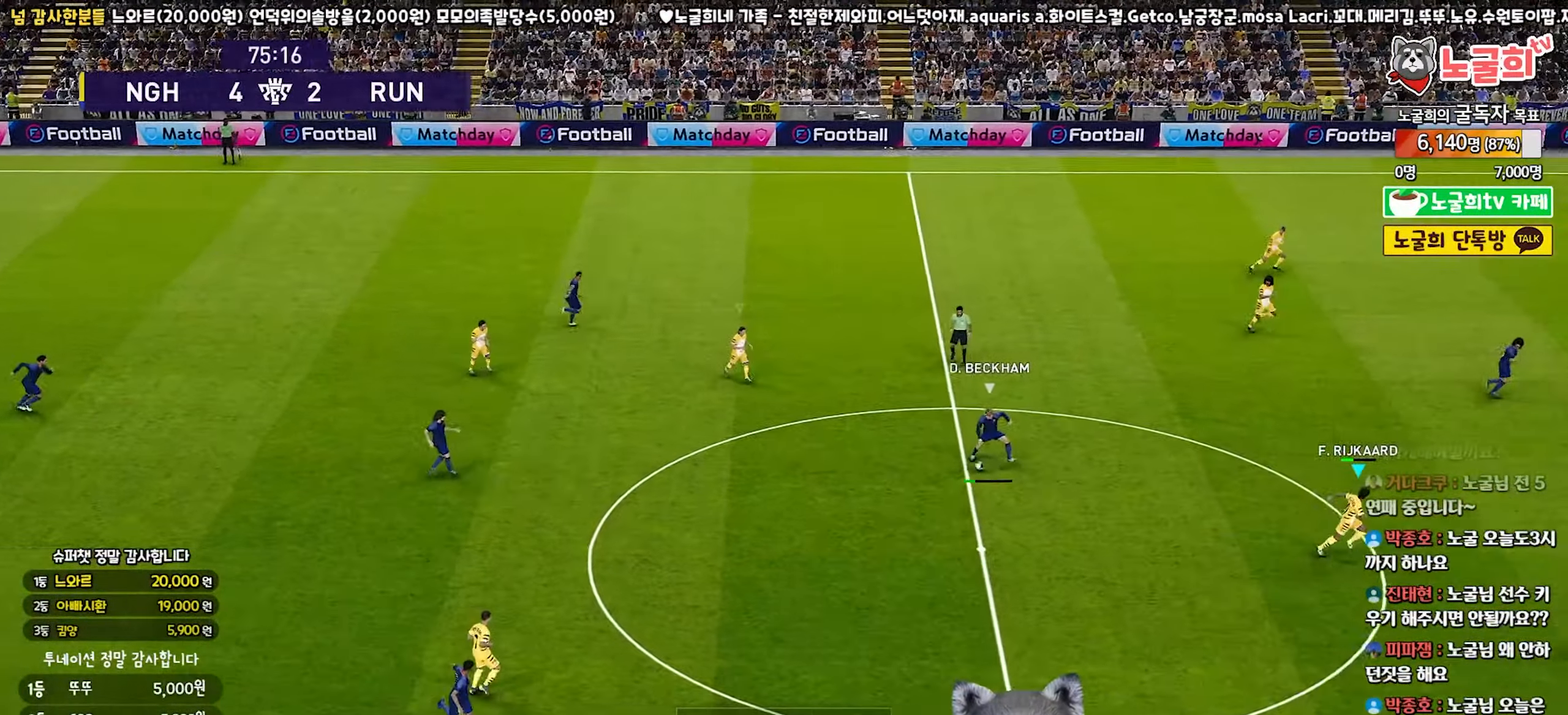
{"buttons": ["R1", "R2"], "left_stick": "up-right", "right_stick": "center", "events": [[17, "left_stick", "up-right"]]}
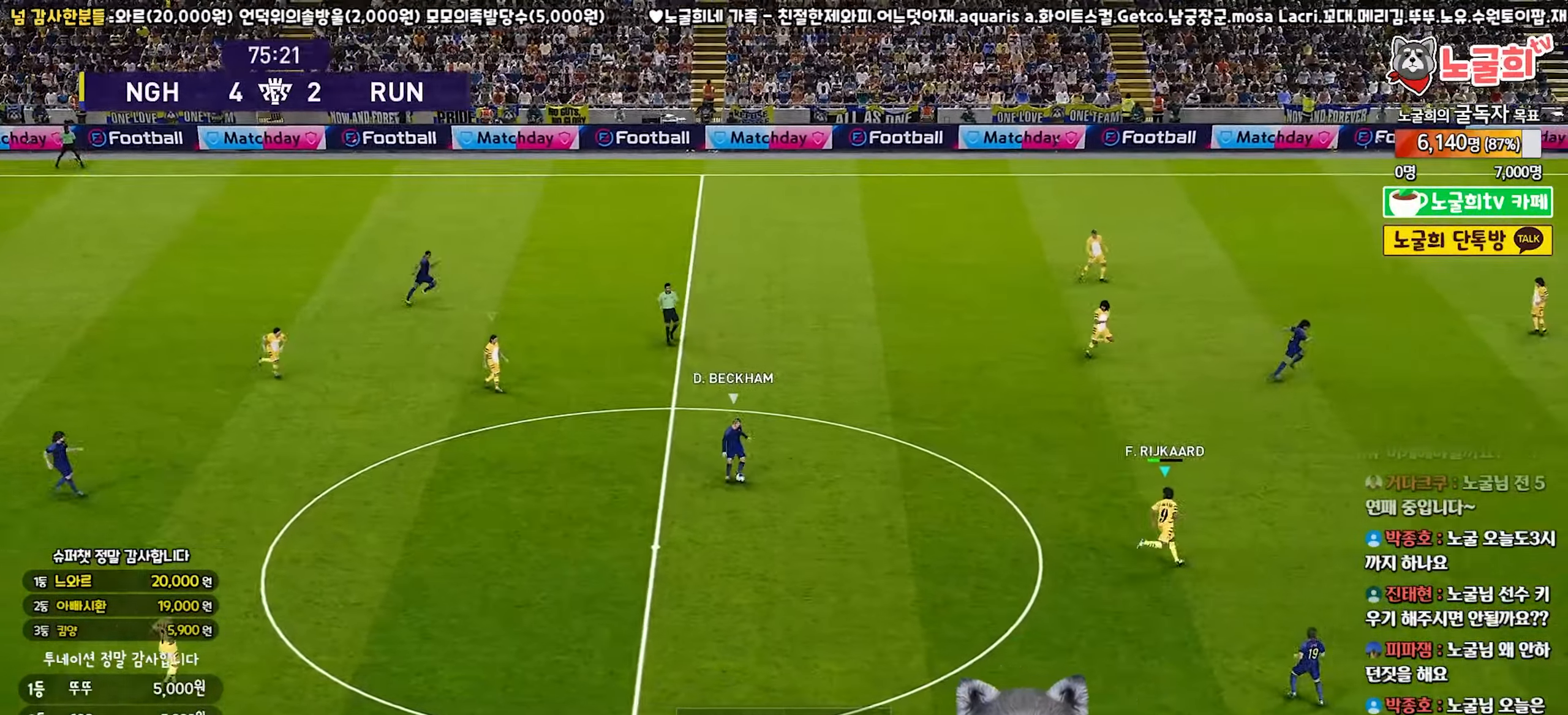
{"buttons": ["R1", "R2"], "left_stick": "up-right", "right_stick": "center", "events": []}
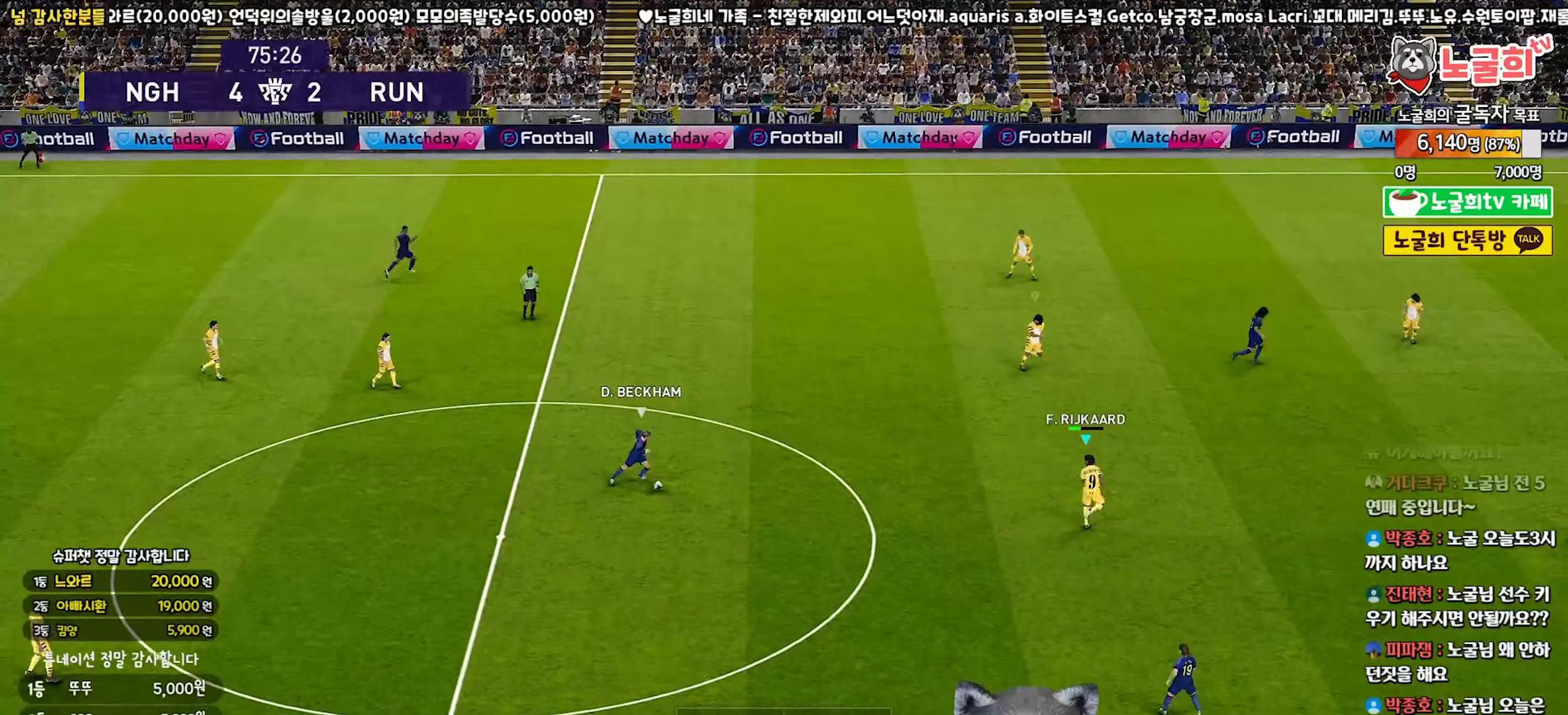
{"buttons": ["R1", "R2"], "left_stick": "right", "right_stick": "center", "events": [[267, "left_stick", "right"]]}
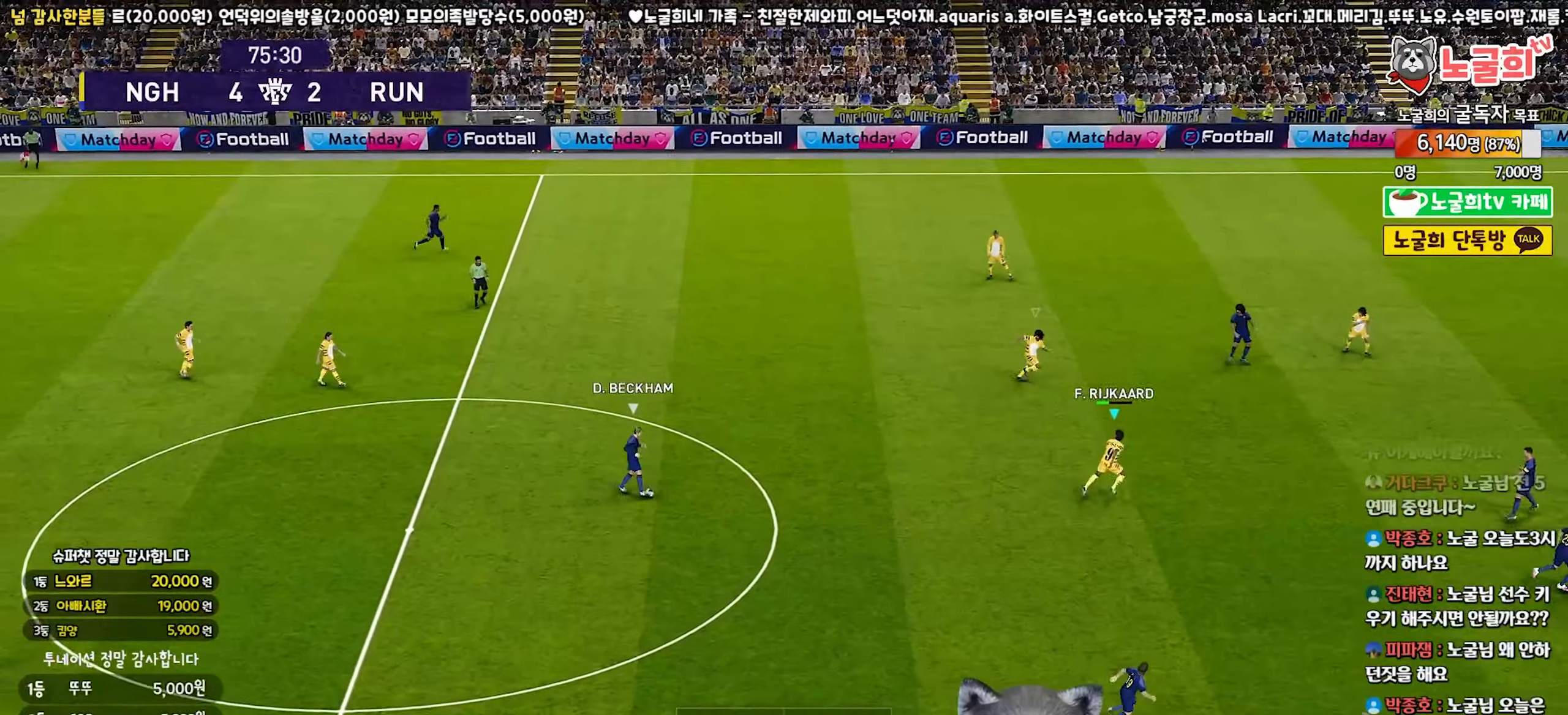
{"buttons": ["SQUARE", "R1", "R2"], "left_stick": "right", "right_stick": "center", "events": [[67, "SQUARE", "down"]]}
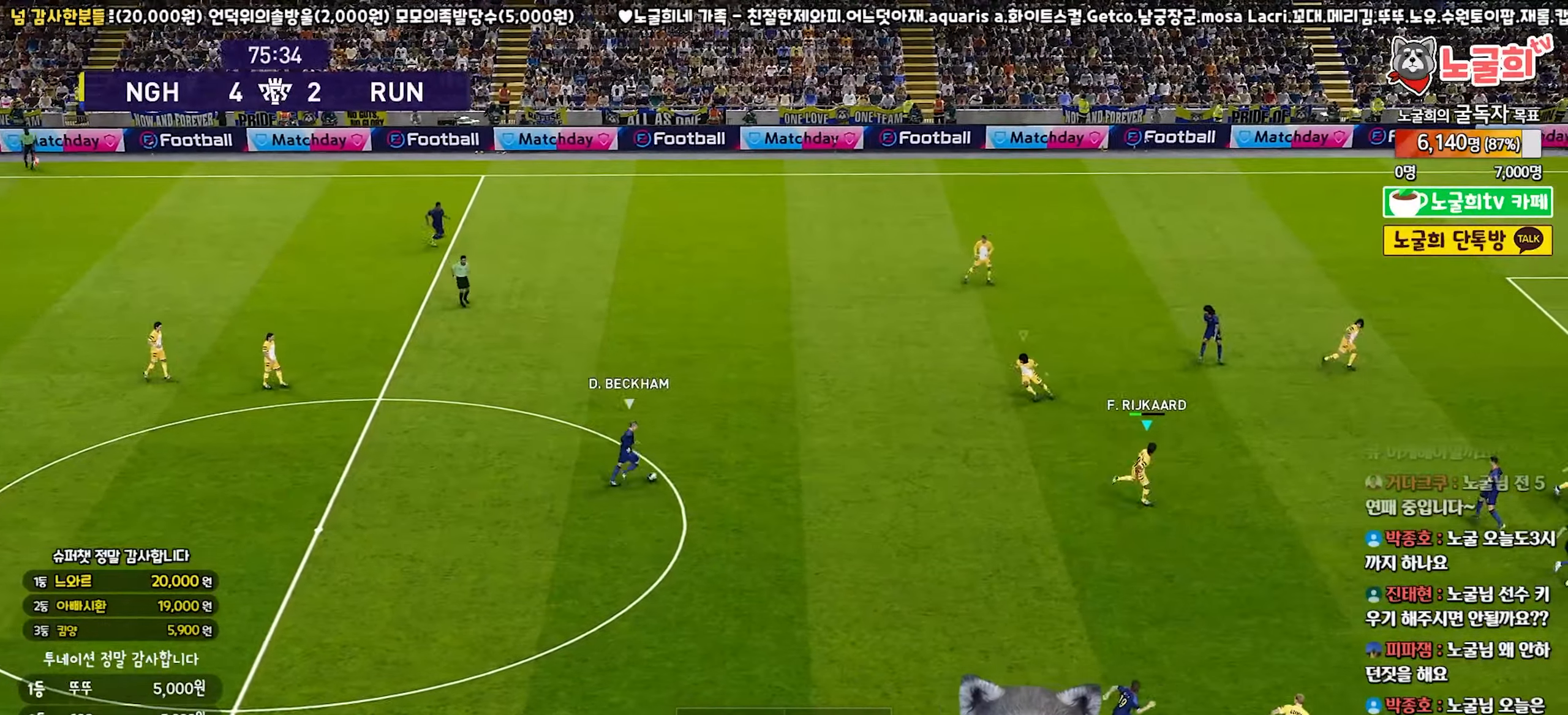
{"buttons": ["R1", "R2"], "left_stick": "up-right", "right_stick": "center", "events": [[133, "left_stick", "up-right"], [300, "SQUARE", "up"]]}
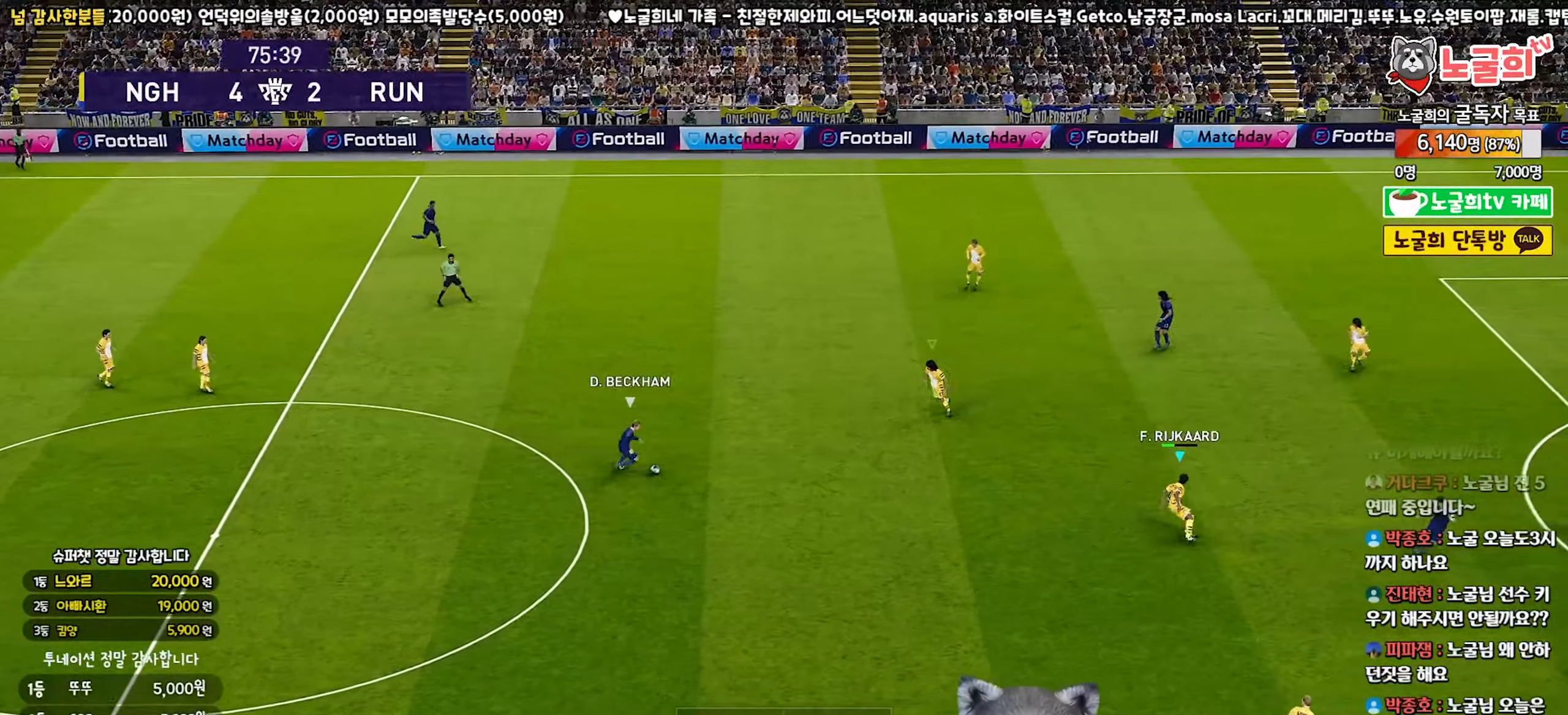
{"buttons": ["SQUARE", "R1", "R2"], "left_stick": "right", "right_stick": "center", "events": [[100, "SQUARE", "down"], [383, "left_stick", "right"]]}
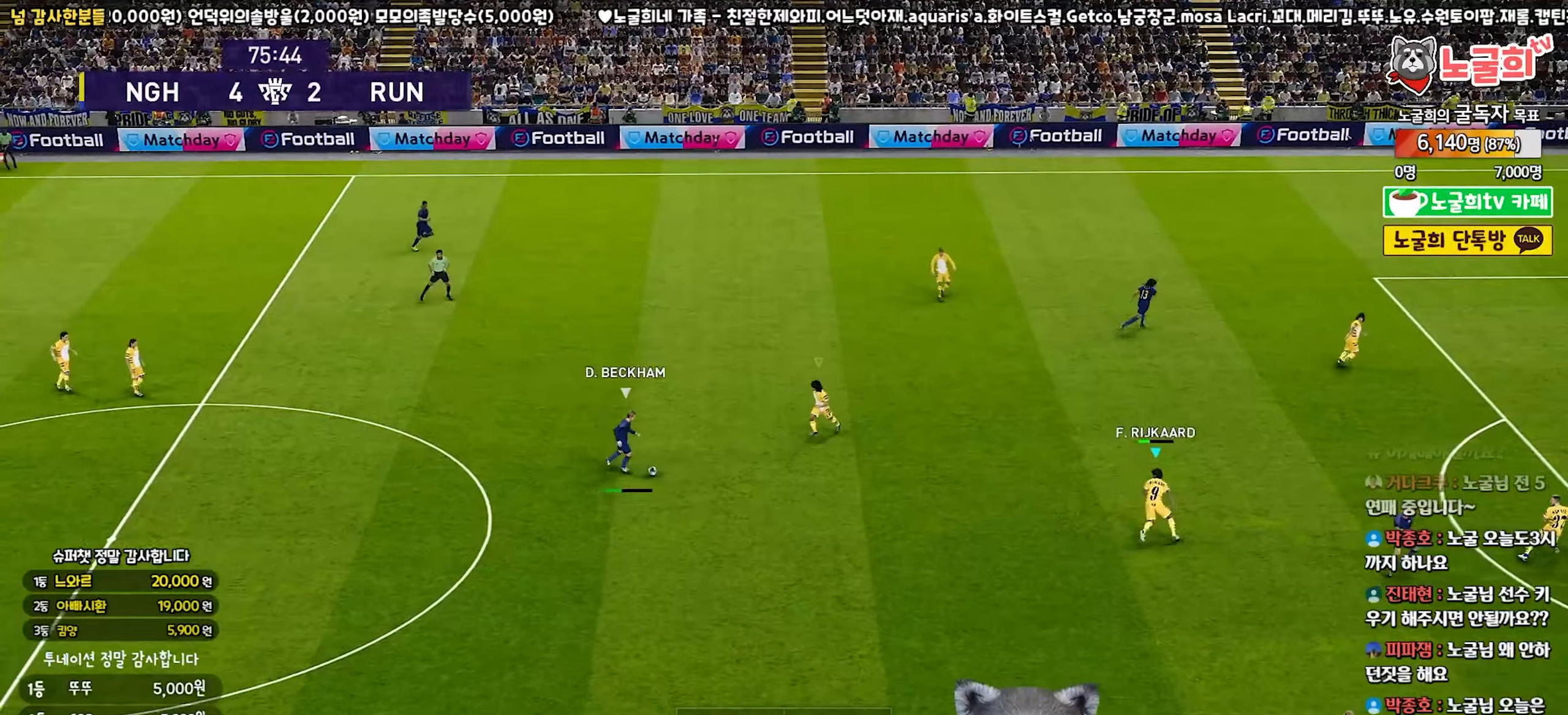
{"buttons": ["SQUARE", "R1", "R2"], "left_stick": "down-right", "right_stick": "center", "events": [[183, "left_stick", "up-right"], [467, "left_stick", "down-right"]]}
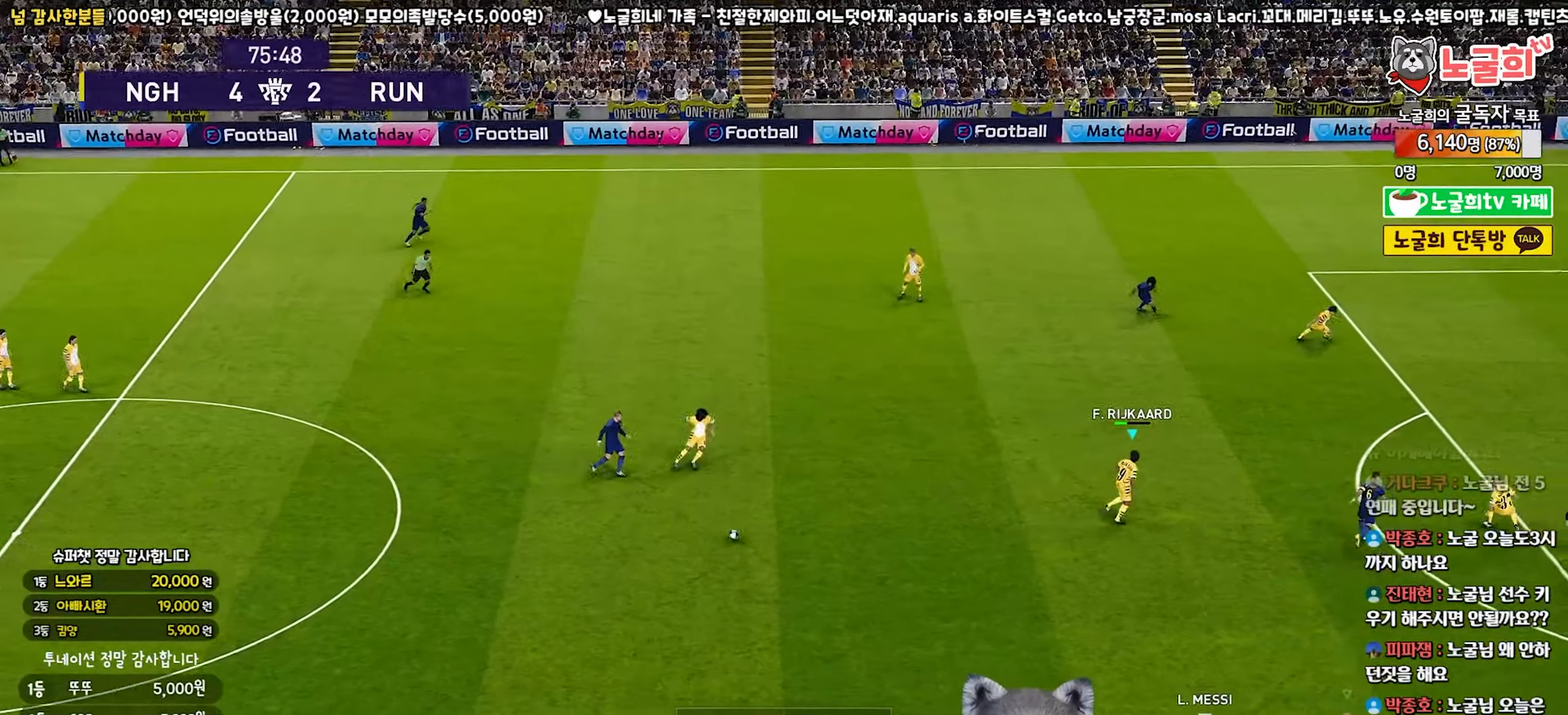
{"buttons": ["SQUARE", "R1", "R2"], "left_stick": "down-right", "right_stick": "center", "events": []}
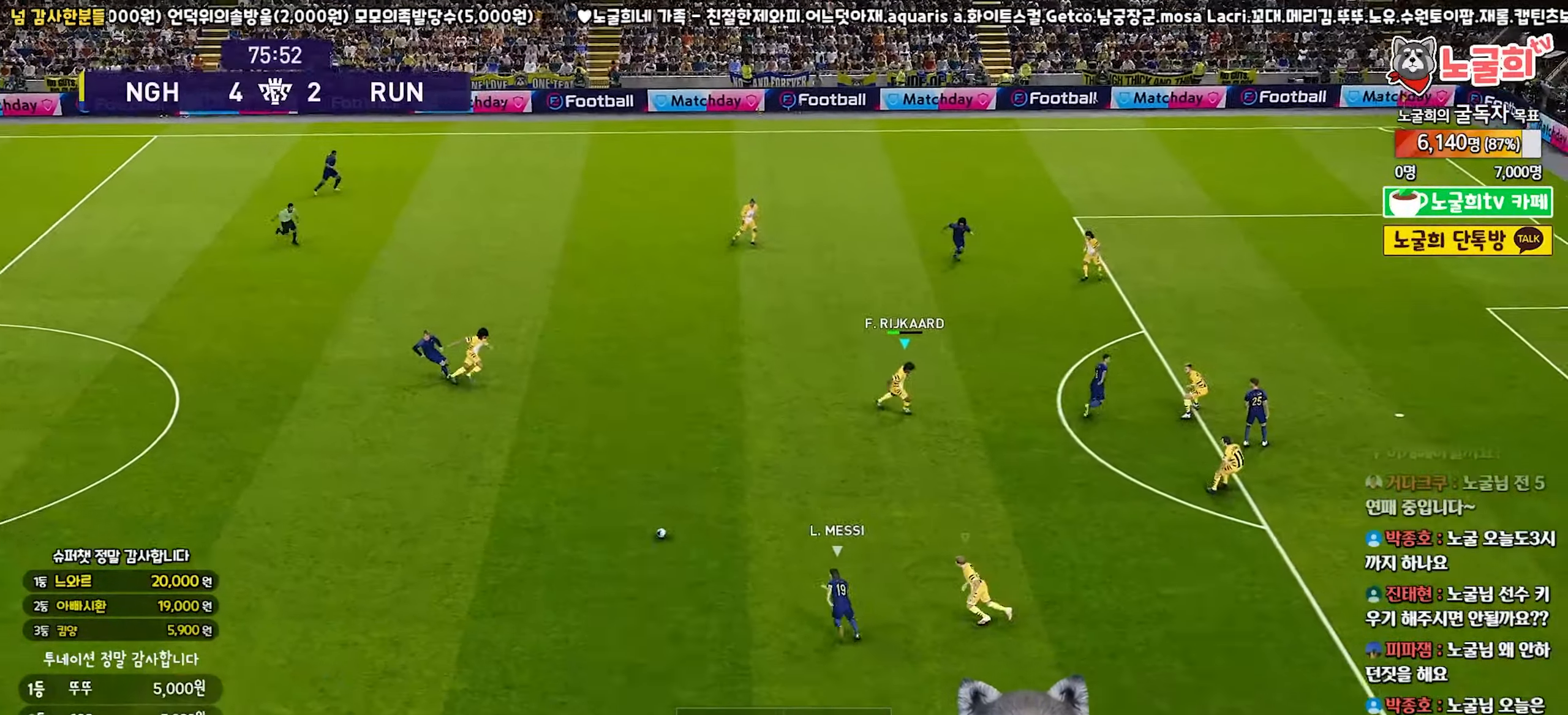
{"buttons": ["SQUARE", "R1", "R2"], "left_stick": "down", "right_stick": "center", "events": [[167, "left_stick", "down"]]}
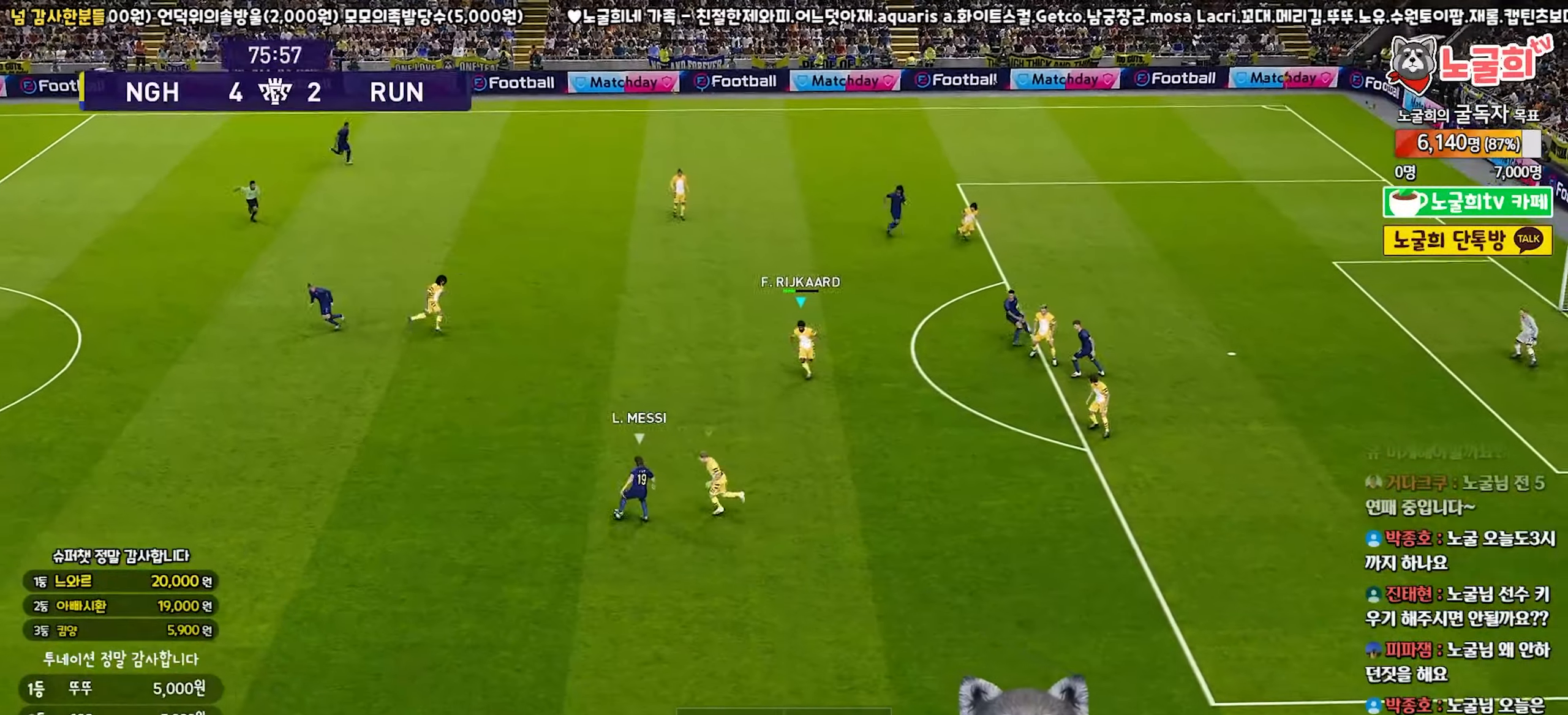
{"buttons": ["CROSS", "SQUARE", "R1", "R2"], "left_stick": "down", "right_stick": "center", "events": [[183, "CROSS", "down"]]}
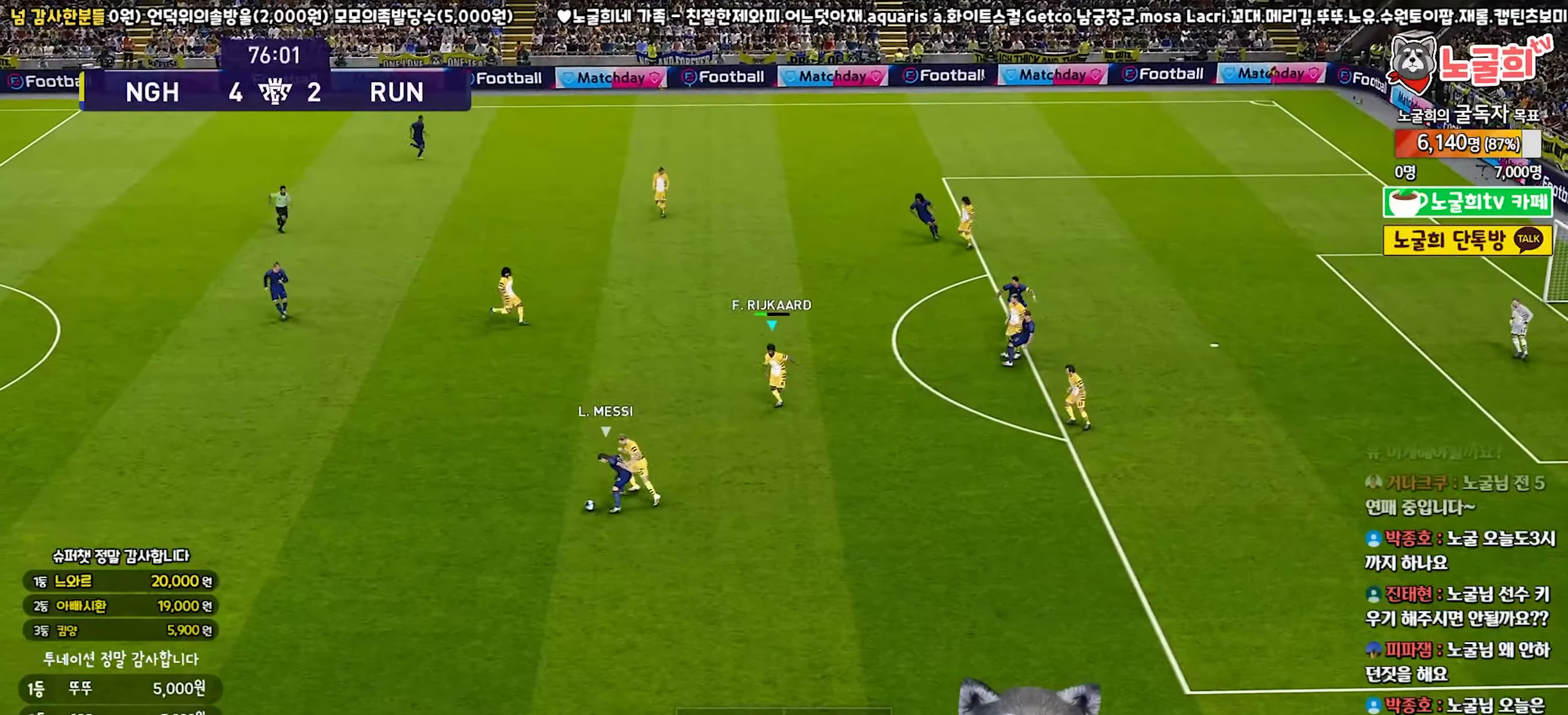
{"buttons": ["CROSS", "SQUARE", "R1", "R2"], "left_stick": "down-right", "right_stick": "center", "events": [[300, "left_stick", "down-right"]]}